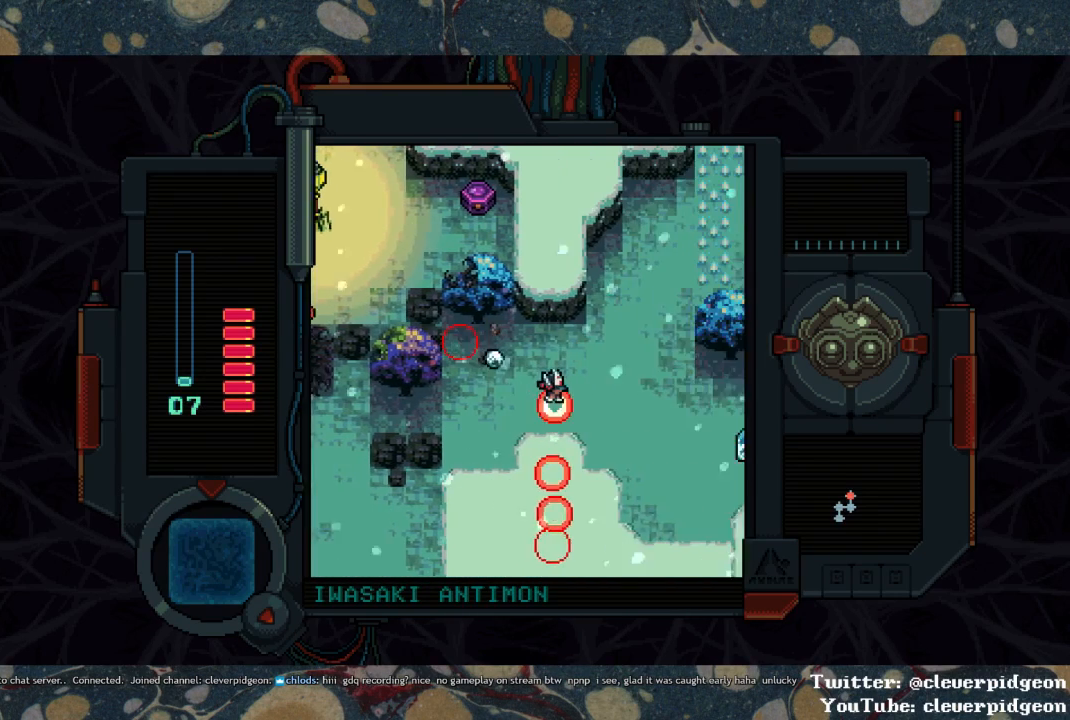
Gameplay with a controller (PlayStation layout); each line is a JSON object with the inputs held at the frame after it. "events" lists button and stick changes between this image and that frame as [ms after this image, input, new state], when the widget could be followed in between. Not read: START.
{"buttons": ["DPAD_UP", "DPAD_RIGHT"], "left_stick": "center", "right_stick": "center", "events": [[467, "DPAD_UP", "down"]]}
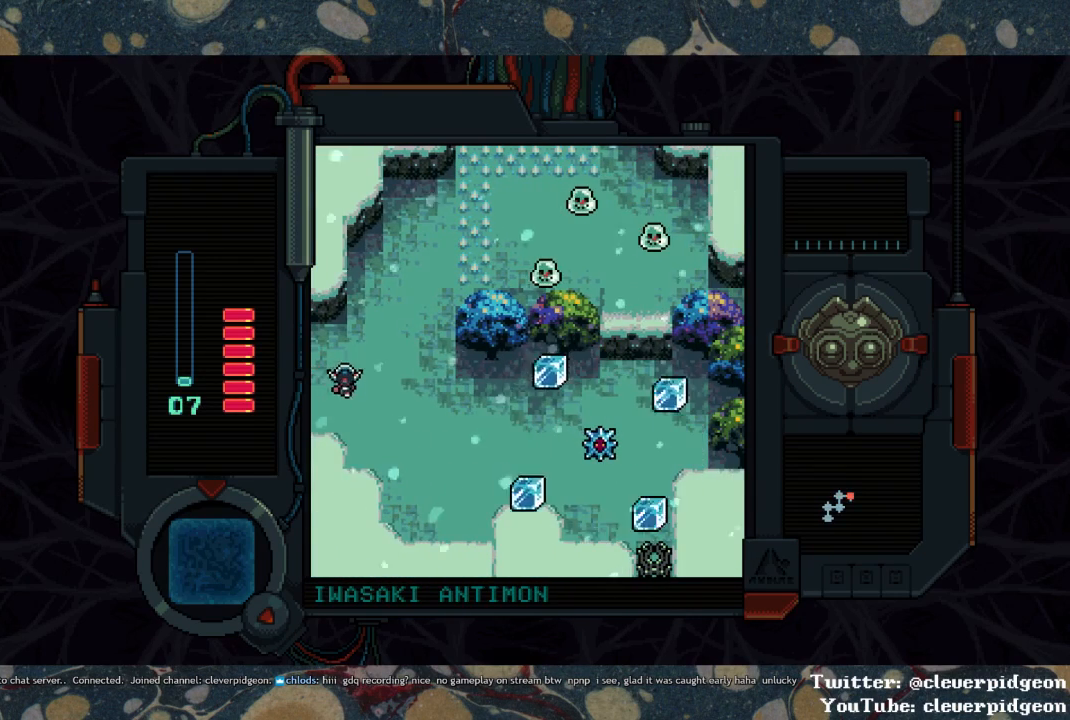
{"buttons": ["SQUARE", "DPAD_RIGHT"], "left_stick": "center", "right_stick": "center", "events": [[133, "DPAD_UP", "up"], [350, "SQUARE", "down"]]}
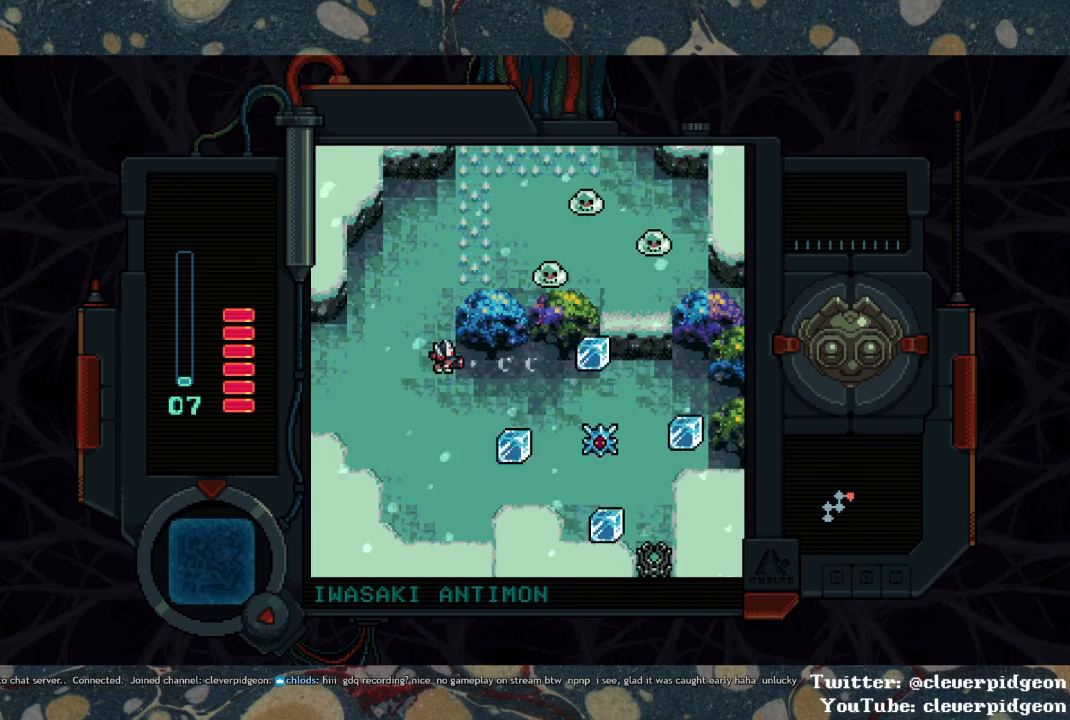
{"buttons": ["SQUARE", "DPAD_UP", "DPAD_LEFT"], "left_stick": "center", "right_stick": "center", "events": [[17, "DPAD_RIGHT", "up"], [250, "DPAD_LEFT", "down"], [483, "DPAD_UP", "down"]]}
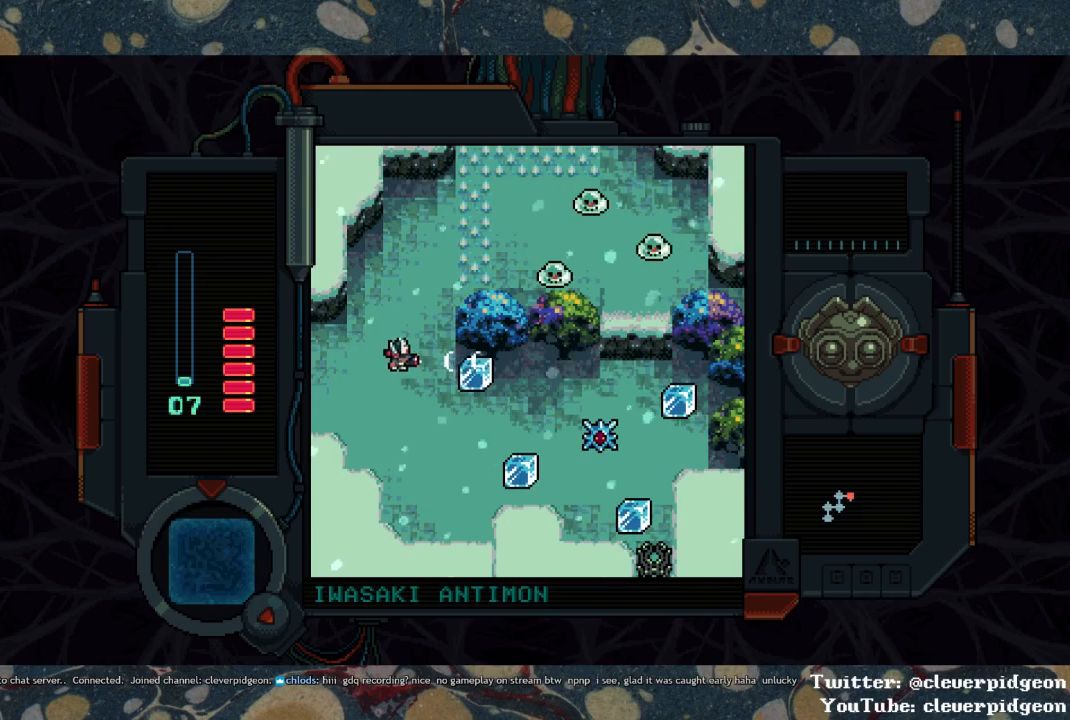
{"buttons": ["DPAD_RIGHT"], "left_stick": "center", "right_stick": "center", "events": [[17, "DPAD_LEFT", "up"], [17, "SQUARE", "up"], [367, "DPAD_RIGHT", "down"], [417, "DPAD_UP", "up"]]}
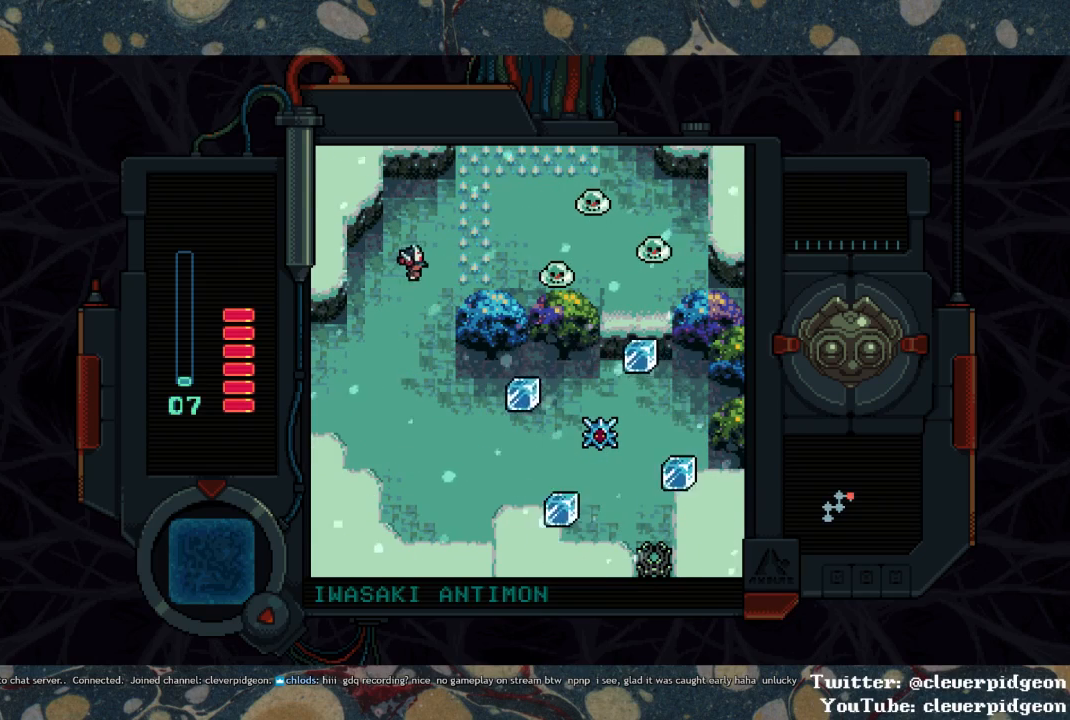
{"buttons": ["DPAD_DOWN"], "left_stick": "center", "right_stick": "center", "events": [[100, "DPAD_DOWN", "down"], [117, "DPAD_RIGHT", "up"]]}
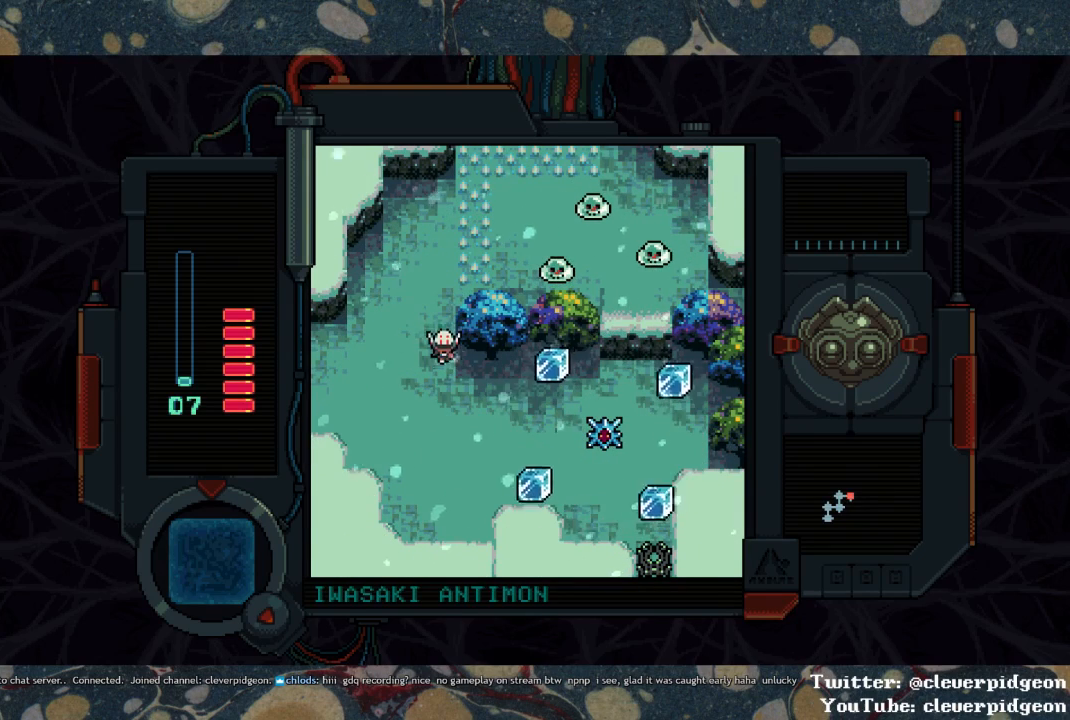
{"buttons": ["SQUARE"], "left_stick": "center", "right_stick": "center", "events": [[100, "DPAD_RIGHT", "down"], [117, "DPAD_DOWN", "up"], [167, "SQUARE", "down"], [200, "DPAD_RIGHT", "up"]]}
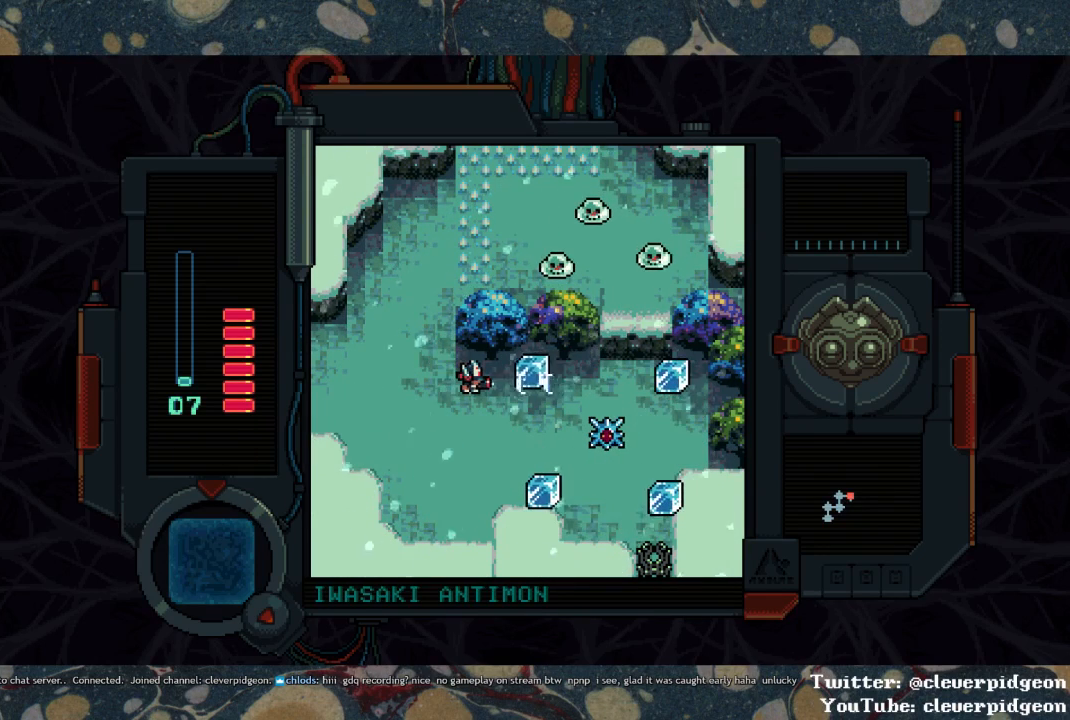
{"buttons": ["DPAD_UP"], "left_stick": "center", "right_stick": "center", "events": [[133, "DPAD_LEFT", "down"], [200, "SQUARE", "up"], [267, "DPAD_UP", "down"], [383, "DPAD_LEFT", "up"]]}
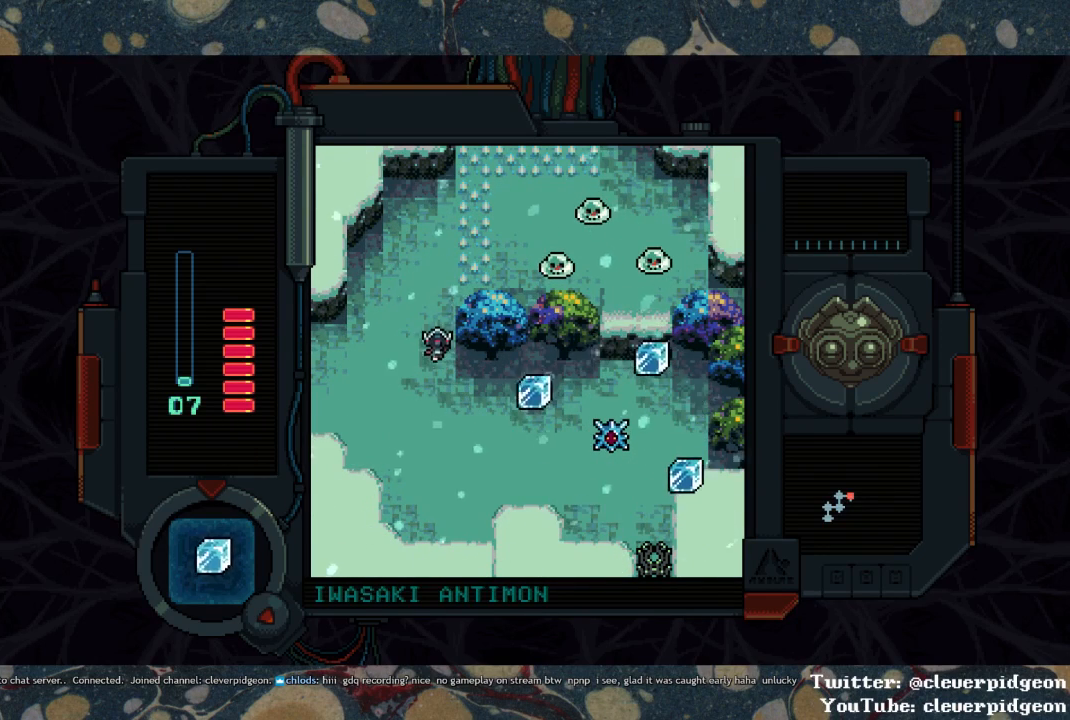
{"buttons": ["DPAD_RIGHT"], "left_stick": "center", "right_stick": "center", "events": [[450, "DPAD_RIGHT", "down"], [500, "DPAD_UP", "up"]]}
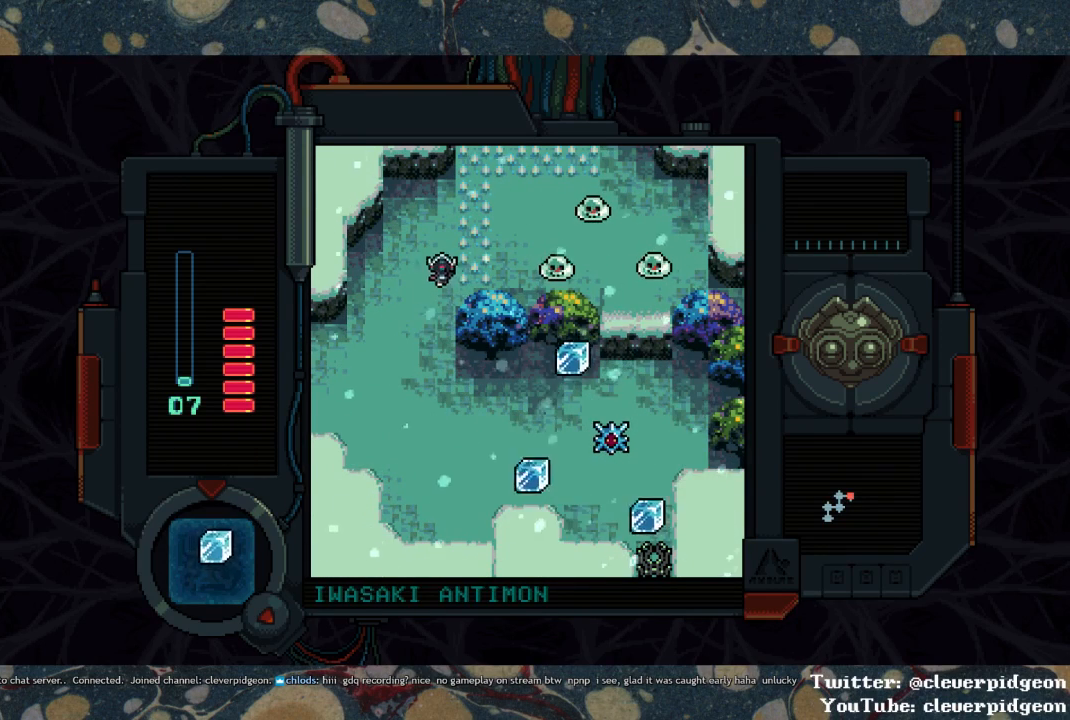
{"buttons": ["DPAD_DOWN"], "left_stick": "center", "right_stick": "center", "events": [[67, "SQUARE", "down"], [150, "DPAD_RIGHT", "up"], [167, "SQUARE", "up"], [200, "DPAD_DOWN", "down"]]}
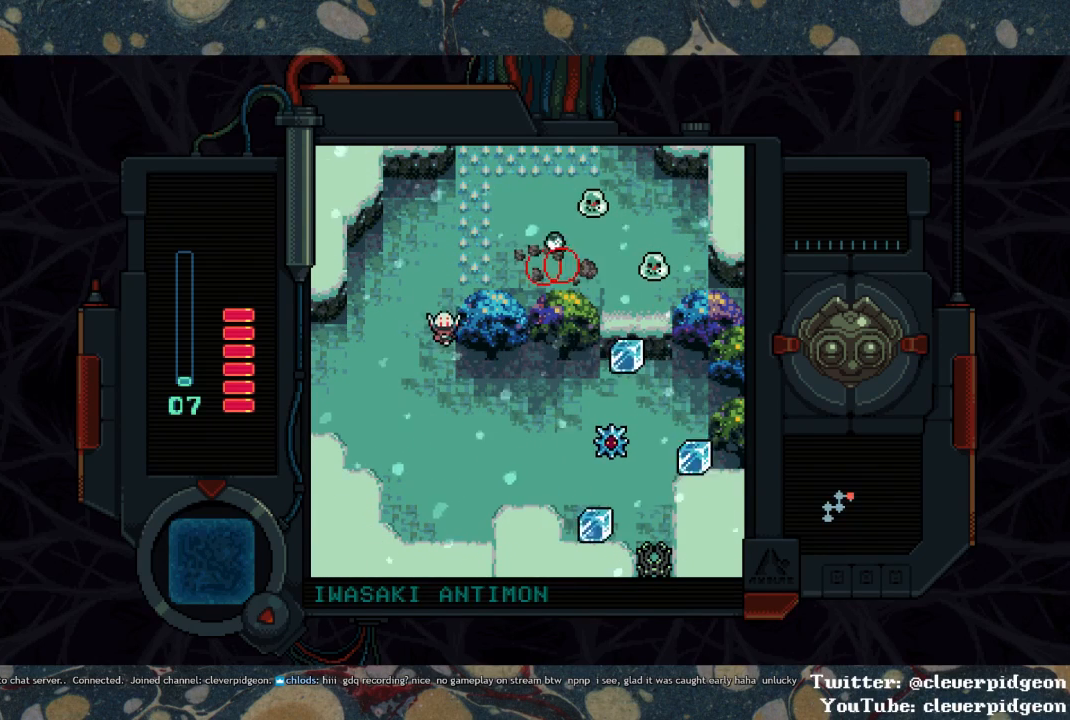
{"buttons": ["SQUARE"], "left_stick": "center", "right_stick": "center", "events": [[250, "DPAD_RIGHT", "down"], [267, "DPAD_DOWN", "up"], [333, "SQUARE", "down"], [367, "DPAD_RIGHT", "up"]]}
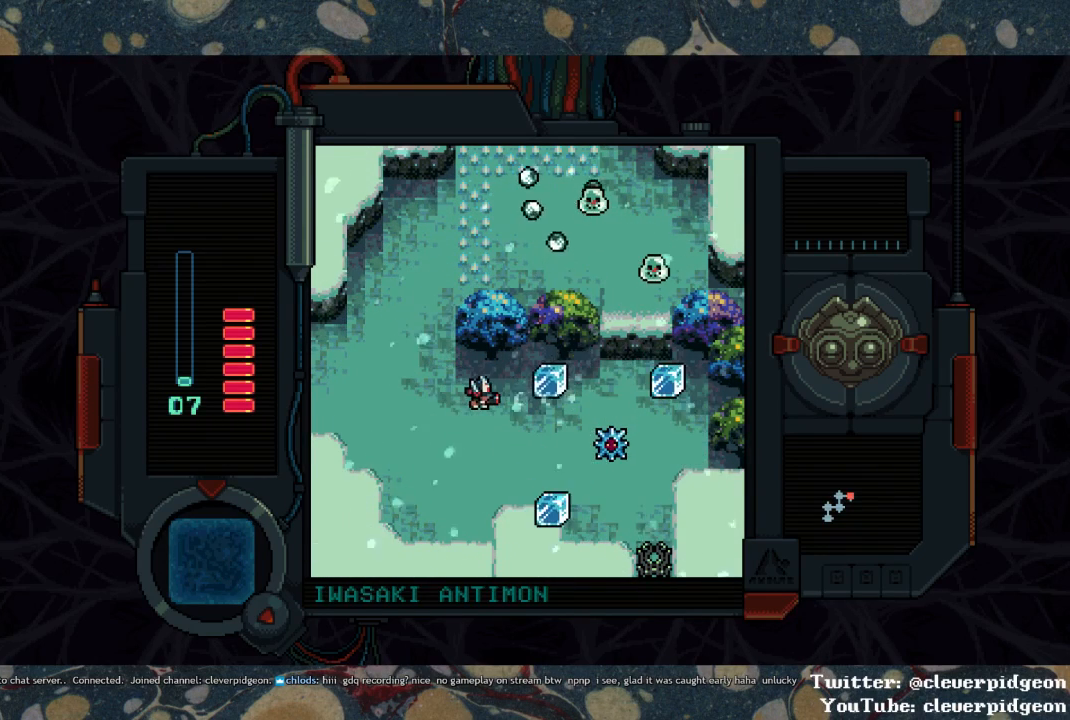
{"buttons": ["DPAD_UP", "DPAD_LEFT"], "left_stick": "center", "right_stick": "center", "events": [[200, "DPAD_LEFT", "down"], [333, "DPAD_UP", "down"], [333, "SQUARE", "up"]]}
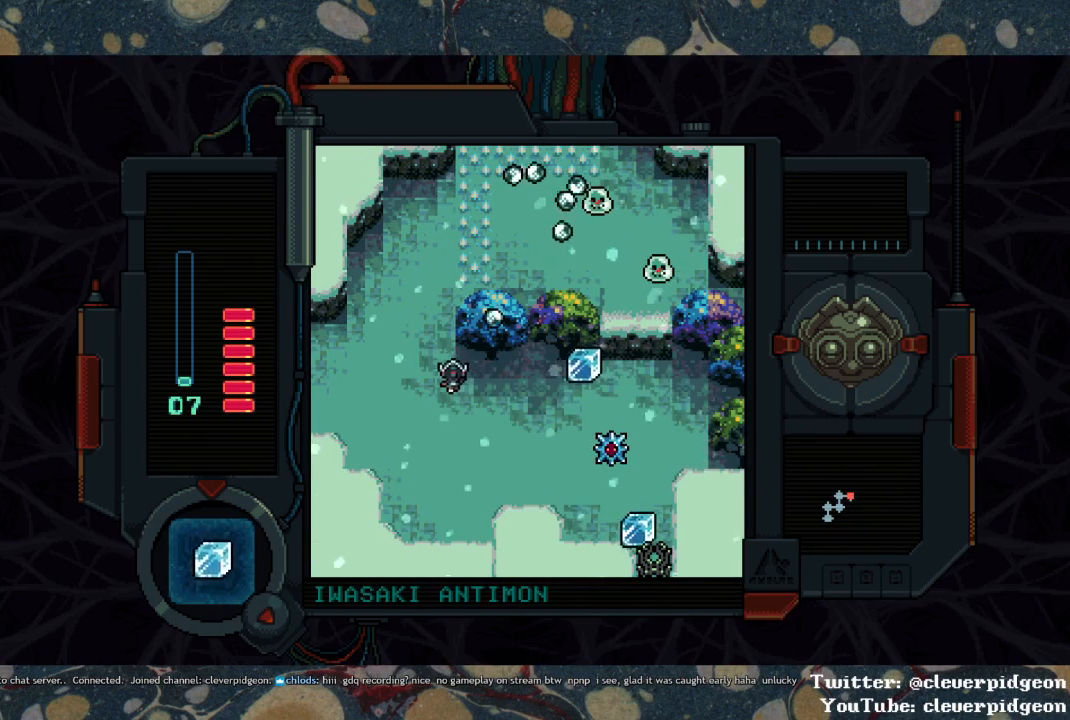
{"buttons": ["DPAD_UP"], "left_stick": "center", "right_stick": "center", "events": [[133, "DPAD_LEFT", "up"]]}
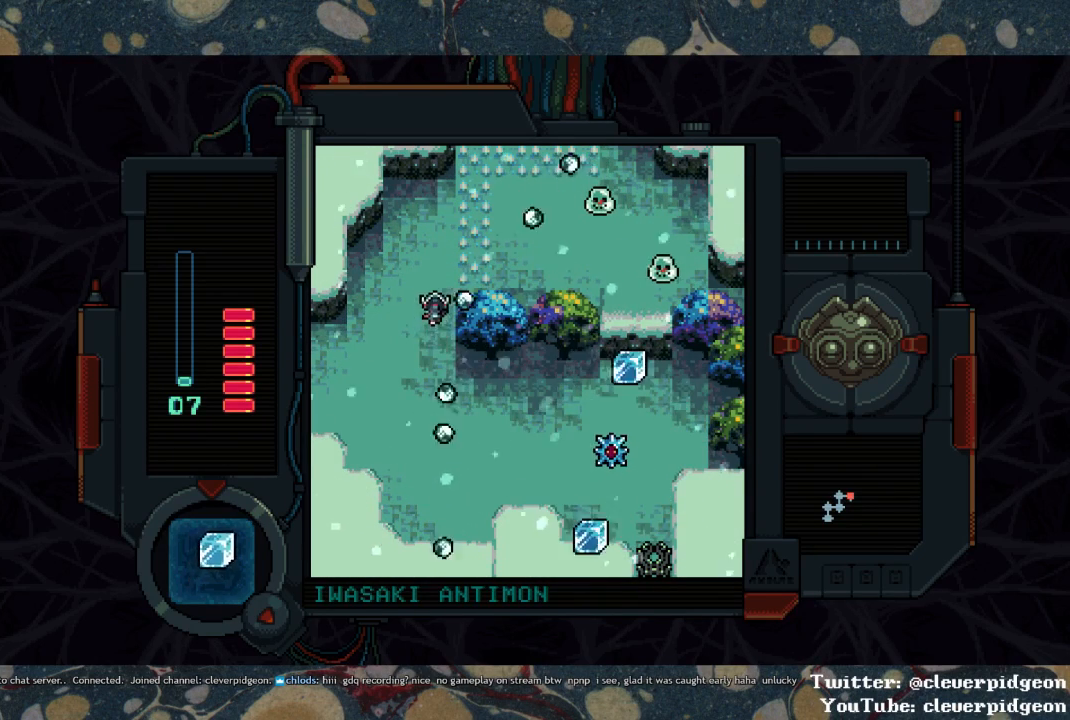
{"buttons": ["SQUARE"], "left_stick": "center", "right_stick": "center", "events": [[267, "DPAD_RIGHT", "down"], [300, "DPAD_UP", "up"], [400, "SQUARE", "down"], [467, "DPAD_RIGHT", "up"]]}
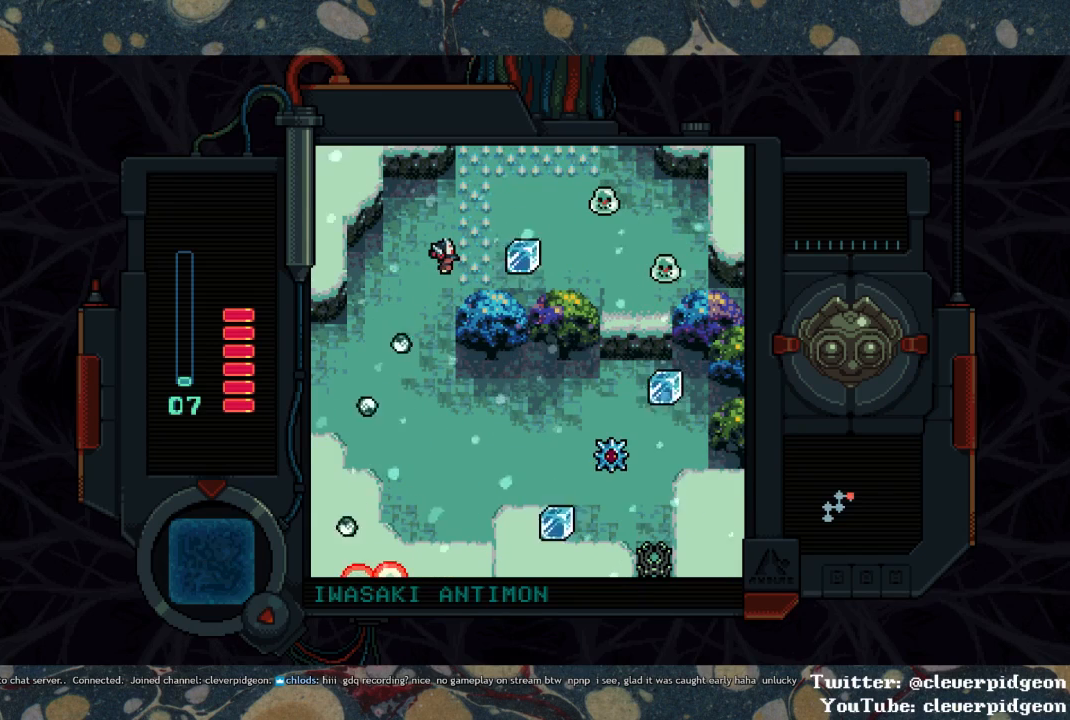
{"buttons": ["DPAD_DOWN"], "left_stick": "center", "right_stick": "center", "events": [[17, "SQUARE", "up"], [83, "DPAD_DOWN", "down"]]}
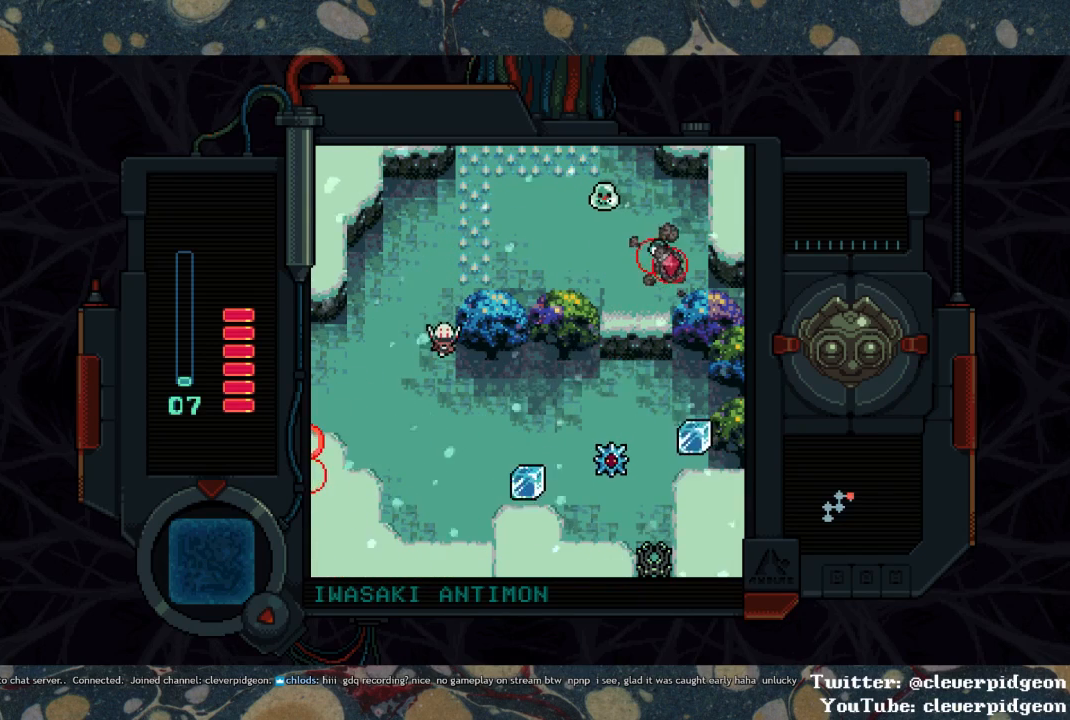
{"buttons": ["SQUARE"], "left_stick": "center", "right_stick": "center", "events": [[183, "DPAD_RIGHT", "down"], [200, "DPAD_DOWN", "up"], [300, "SQUARE", "down"], [417, "DPAD_RIGHT", "up"]]}
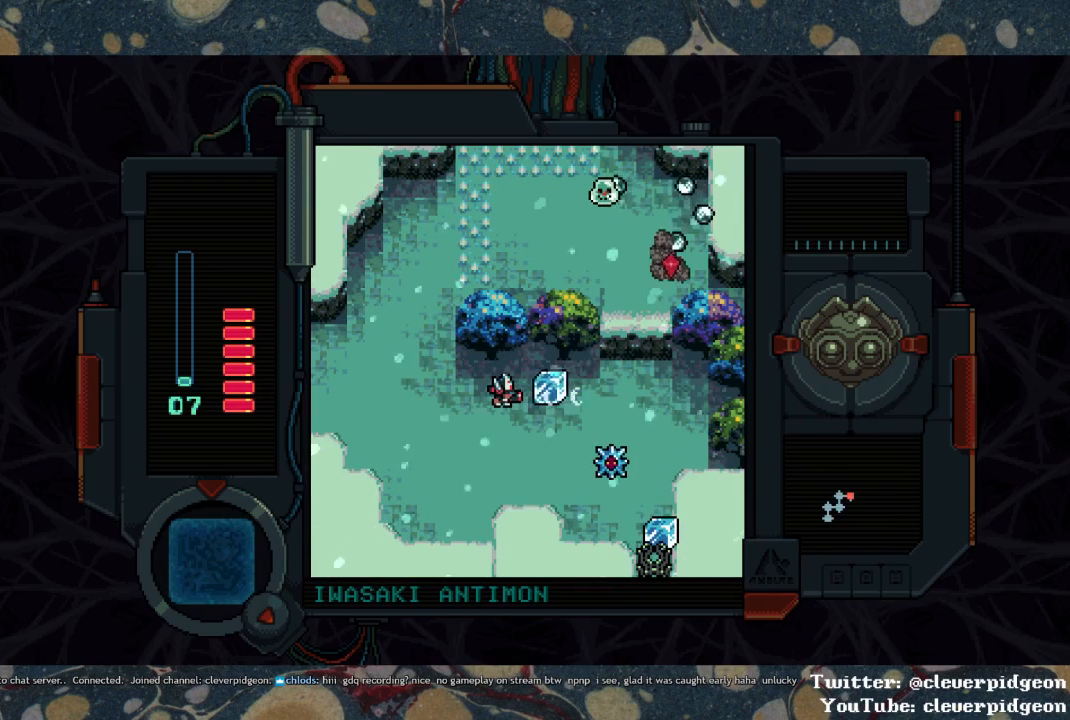
{"buttons": ["DPAD_UP", "DPAD_LEFT"], "left_stick": "center", "right_stick": "center", "events": [[117, "DPAD_LEFT", "down"], [200, "SQUARE", "up"], [283, "DPAD_UP", "down"]]}
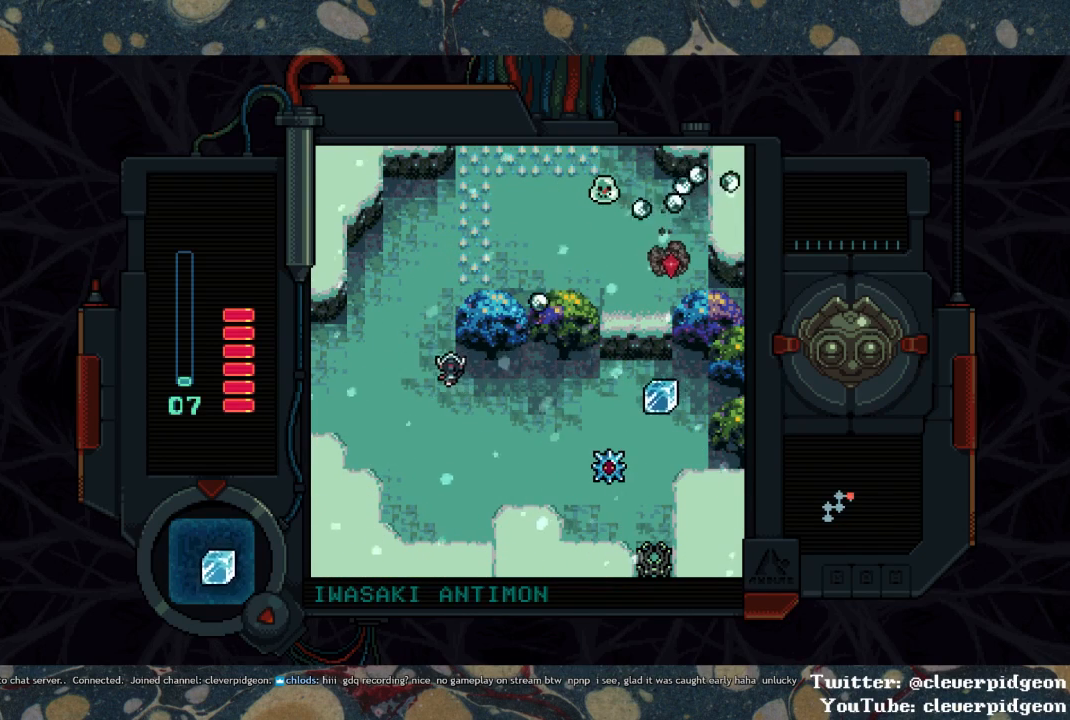
{"buttons": ["DPAD_UP"], "left_stick": "center", "right_stick": "center", "events": [[67, "DPAD_LEFT", "up"]]}
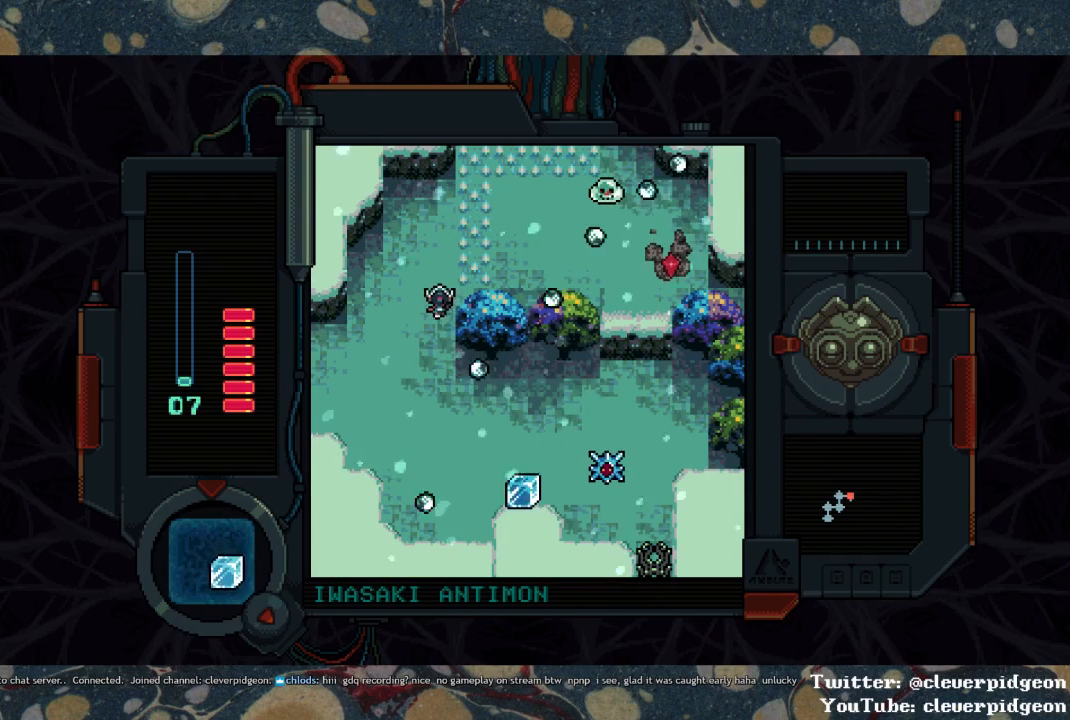
{"buttons": ["DPAD_UP"], "left_stick": "center", "right_stick": "center", "events": []}
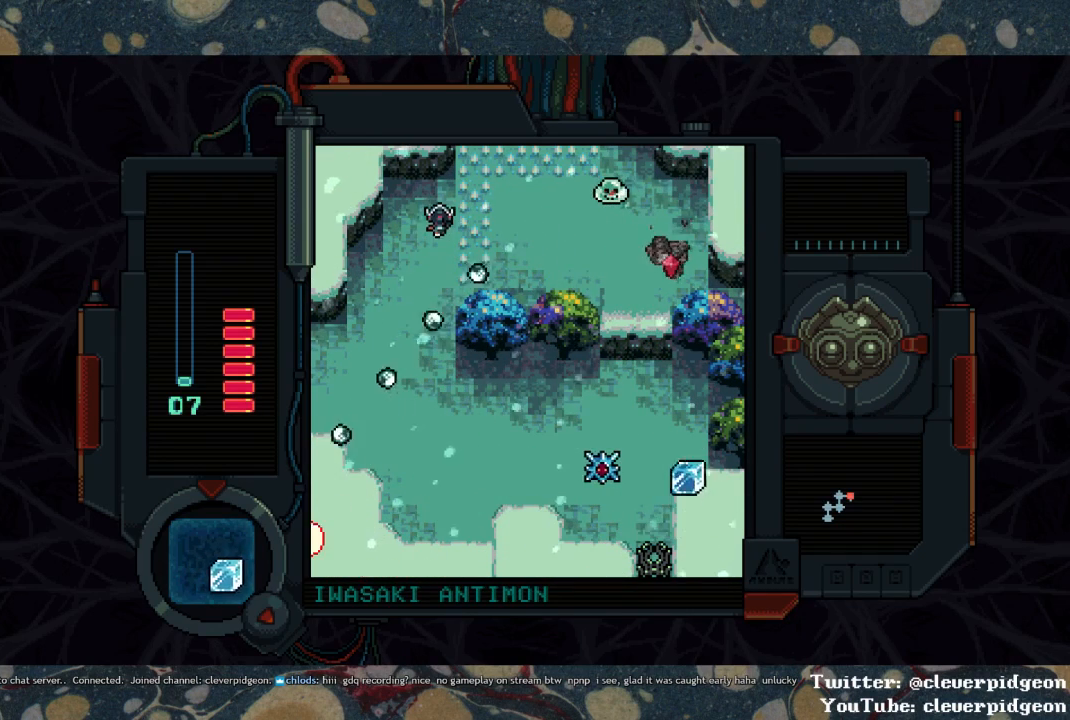
{"buttons": ["SQUARE", "DPAD_DOWN"], "left_stick": "center", "right_stick": "center", "events": [[133, "DPAD_RIGHT", "down"], [167, "DPAD_UP", "up"], [233, "SQUARE", "down"], [300, "SQUARE", "up"], [350, "DPAD_RIGHT", "up"], [383, "SQUARE", "down"], [483, "DPAD_DOWN", "down"]]}
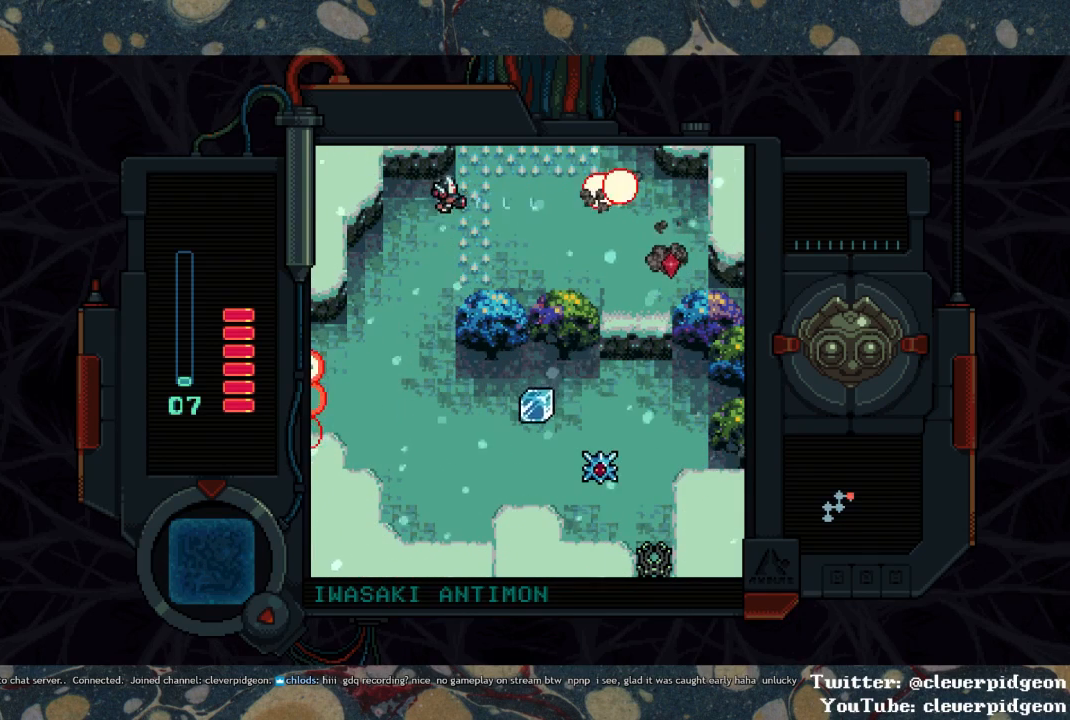
{"buttons": ["DPAD_DOWN"], "left_stick": "center", "right_stick": "center", "events": [[117, "SQUARE", "up"]]}
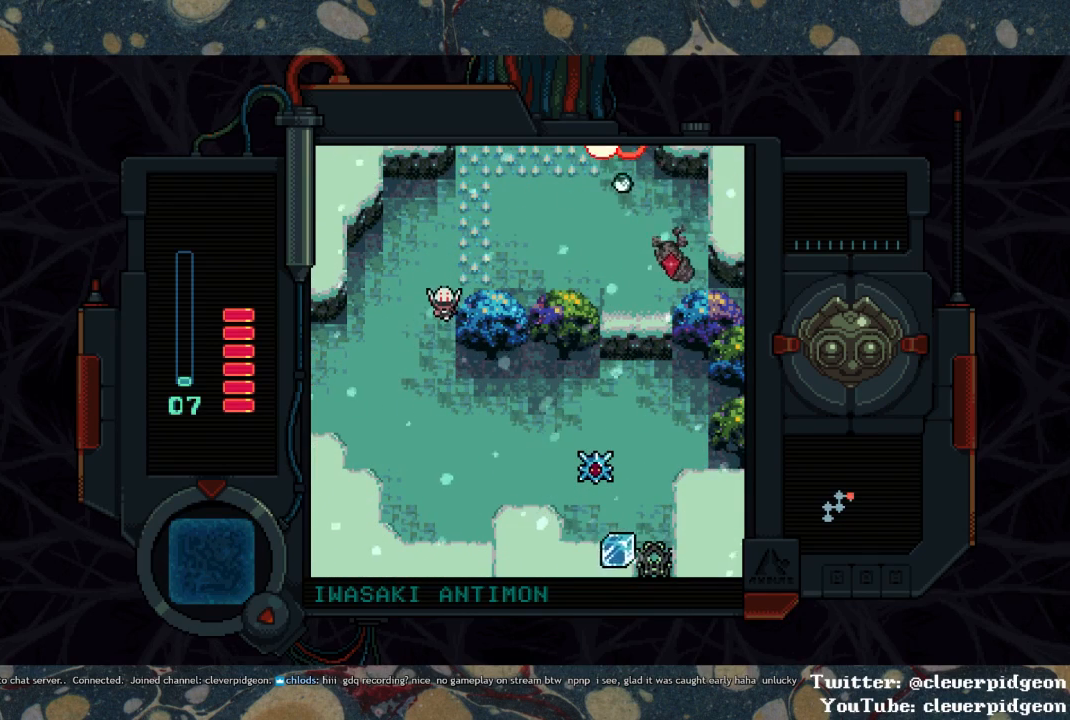
{"buttons": ["DPAD_DOWN", "DPAD_RIGHT"], "left_stick": "center", "right_stick": "center", "events": [[250, "DPAD_RIGHT", "down"]]}
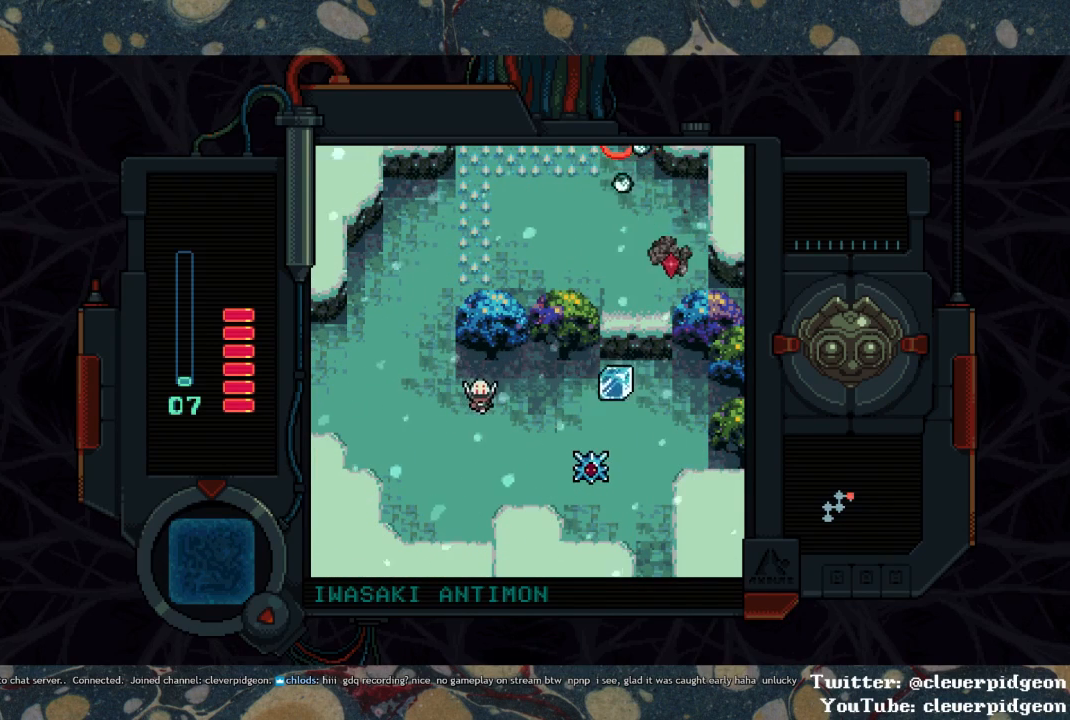
{"buttons": ["SQUARE"], "left_stick": "center", "right_stick": "center", "events": [[100, "SQUARE", "down"], [133, "DPAD_DOWN", "up"], [217, "DPAD_RIGHT", "up"]]}
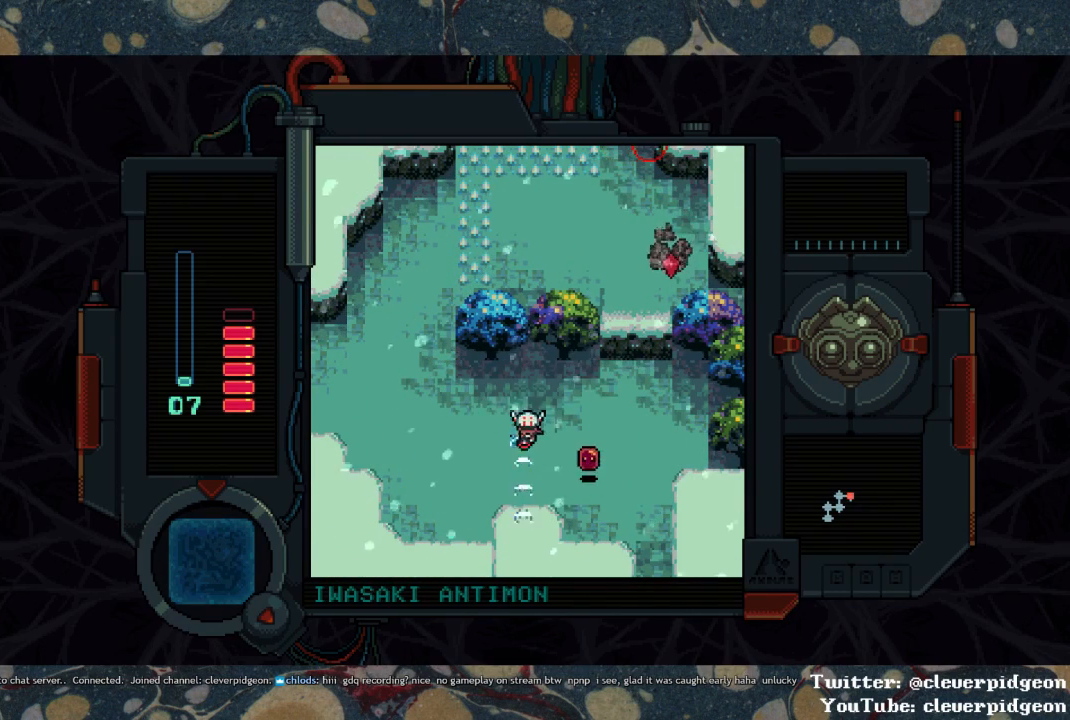
{"buttons": ["DPAD_RIGHT"], "left_stick": "center", "right_stick": "center", "events": [[267, "SQUARE", "up"], [300, "DPAD_DOWN", "down"], [417, "DPAD_RIGHT", "down"], [450, "DPAD_DOWN", "up"]]}
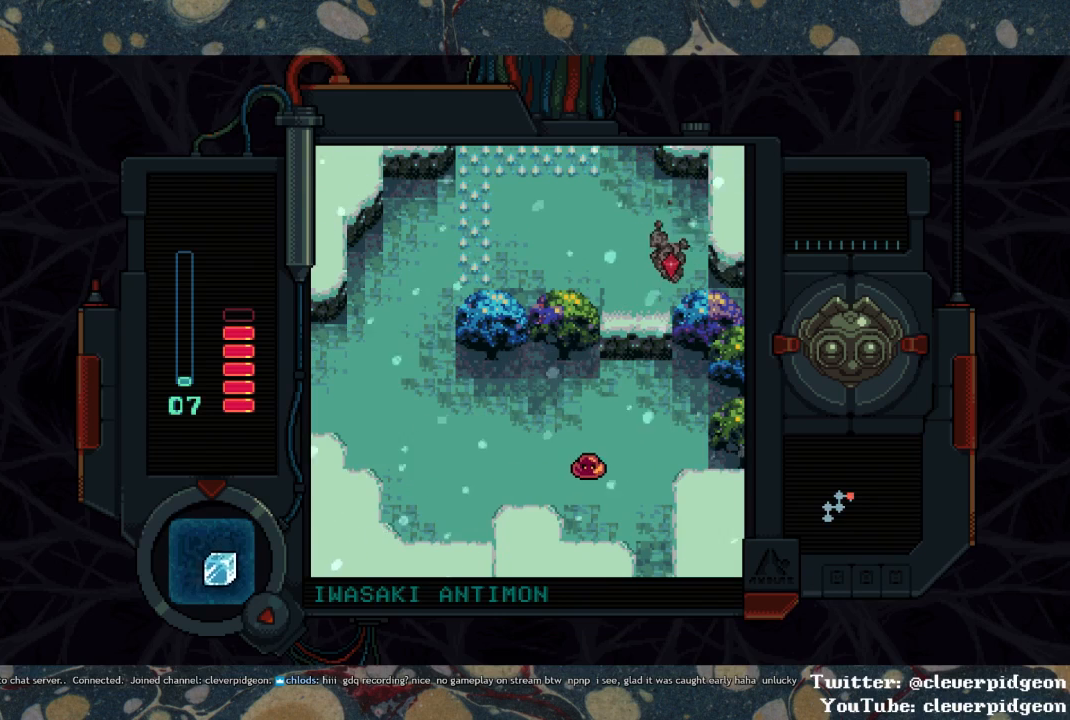
{"buttons": ["DPAD_DOWN", "DPAD_RIGHT"], "left_stick": "center", "right_stick": "center", "events": [[33, "SQUARE", "down"], [133, "SQUARE", "up"], [183, "SQUARE", "down"], [200, "DPAD_DOWN", "down"], [500, "SQUARE", "up"]]}
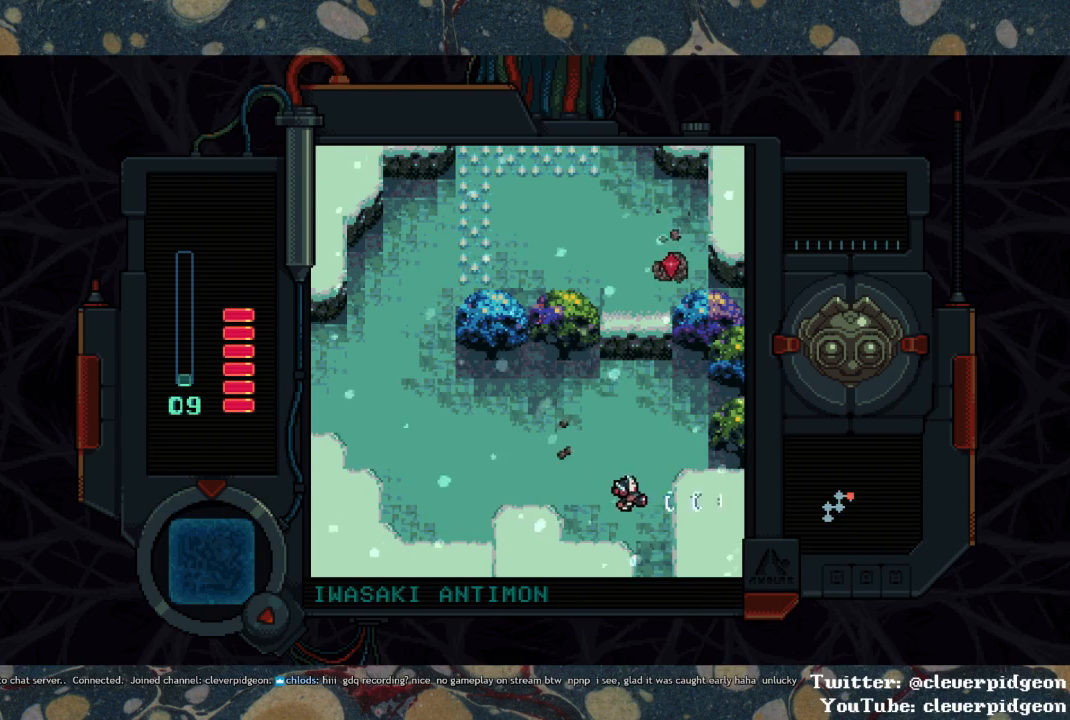
{"buttons": ["DPAD_DOWN"], "left_stick": "center", "right_stick": "center", "events": [[150, "DPAD_RIGHT", "up"]]}
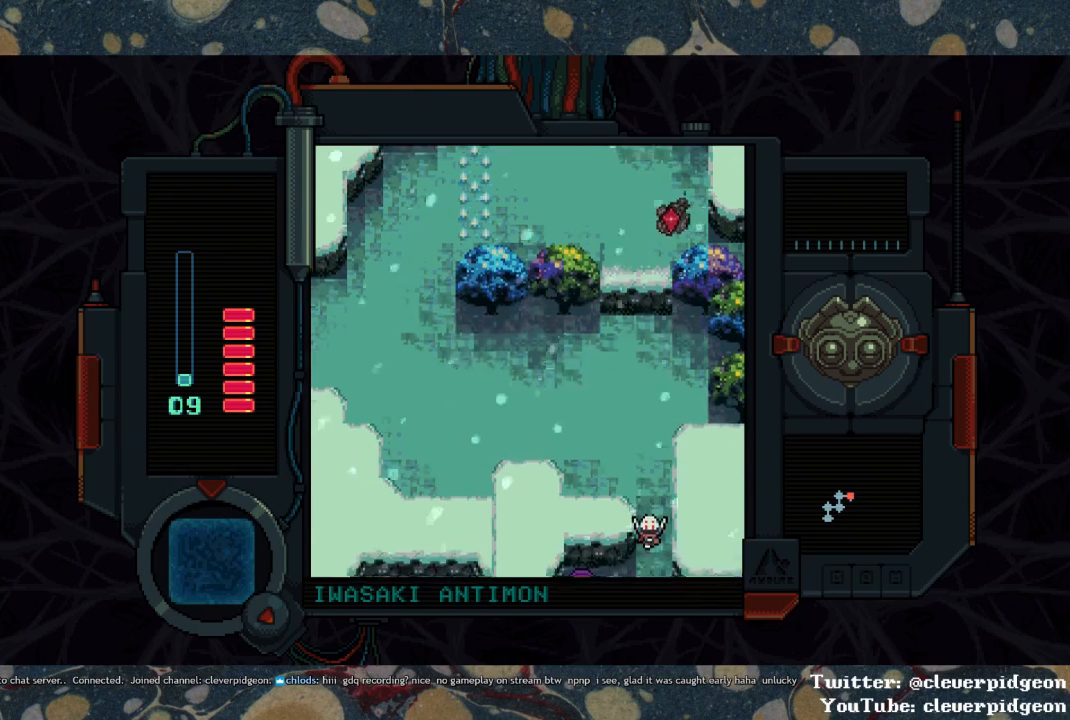
{"buttons": ["DPAD_DOWN"], "left_stick": "center", "right_stick": "center", "events": []}